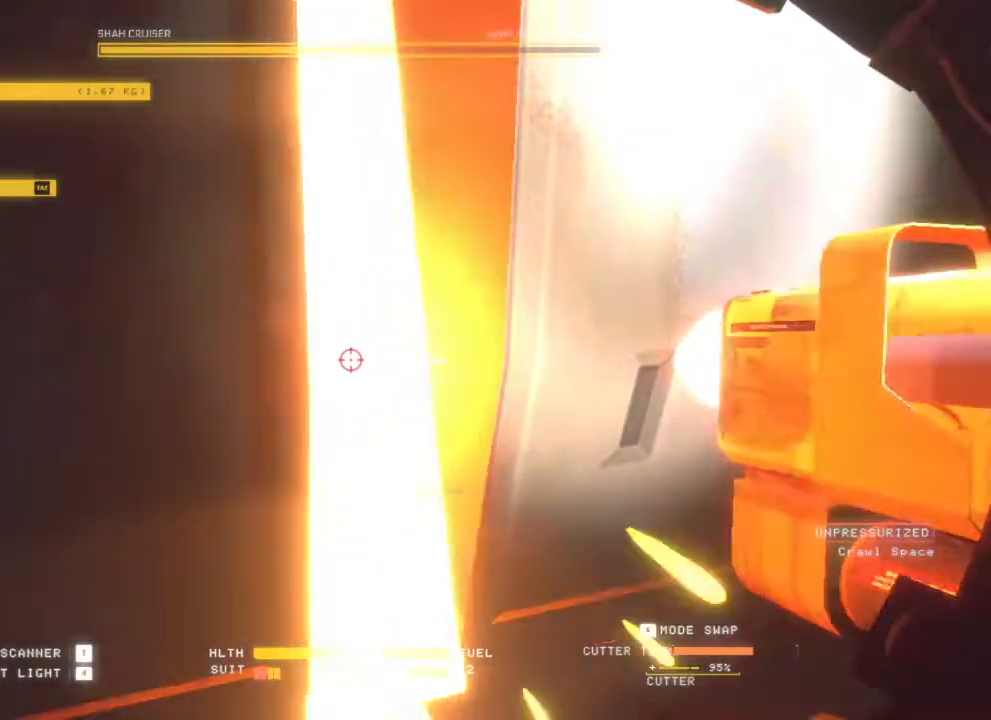
Gameplay with keyboard and mouse; each line is a JSON object with the keys and mouse buttons held at the frame after it. "events" lists presses ("down") and releases ("up") of "d", "e", "escape", "q", "s", "mouse_left", "mouse_wheel", "mouse_right", "mouse_mb4" and "mouse_mb5" between this image and that frame as [ms after this image, input, new state], when the widget could be followed in between. "mouse_left", "mouse_wheel", "mouse_right", "mouse_mb4", "mouse_mb5" = the "left", "wheel", "right", "mb4", "mb5" buttons of the "mouse" list. No other keys are recorded. "wheel" means that the mouse wheel is clicked or scrolled. Mouse movement is not recorded.
{"keys": ["d"], "mouse": [], "events": [[350, "mouse_left", "up"], [367, "d", "down"]]}
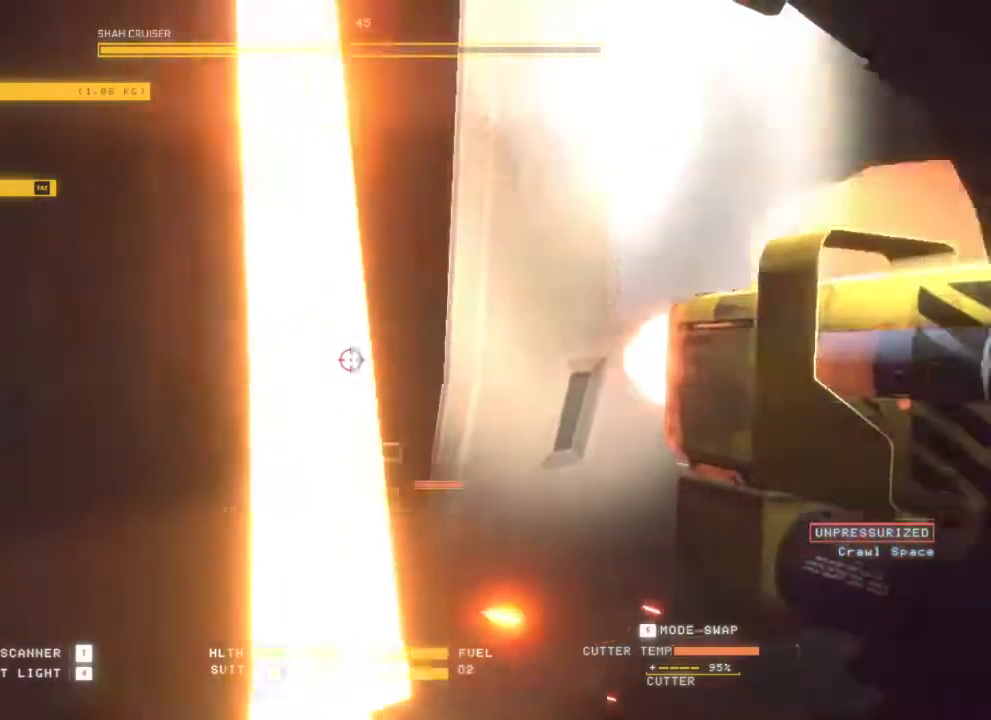
{"keys": [], "mouse": []}
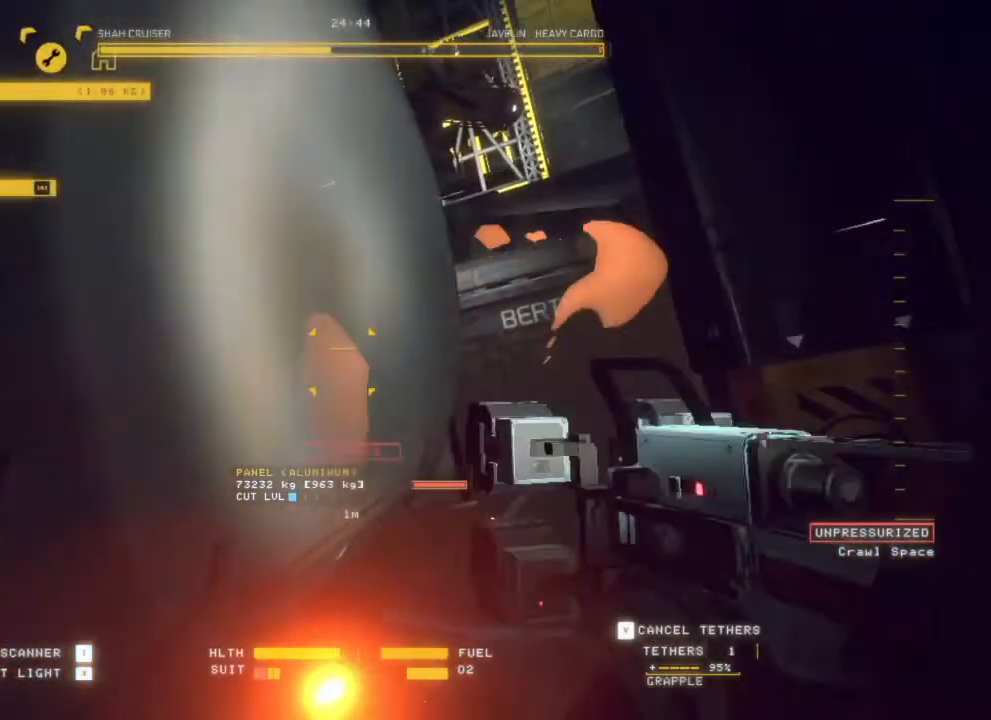
{"keys": [], "mouse": ["left", "right"], "events": [[300, "mouse_left", "down"], [367, "mouse_right", "down"]]}
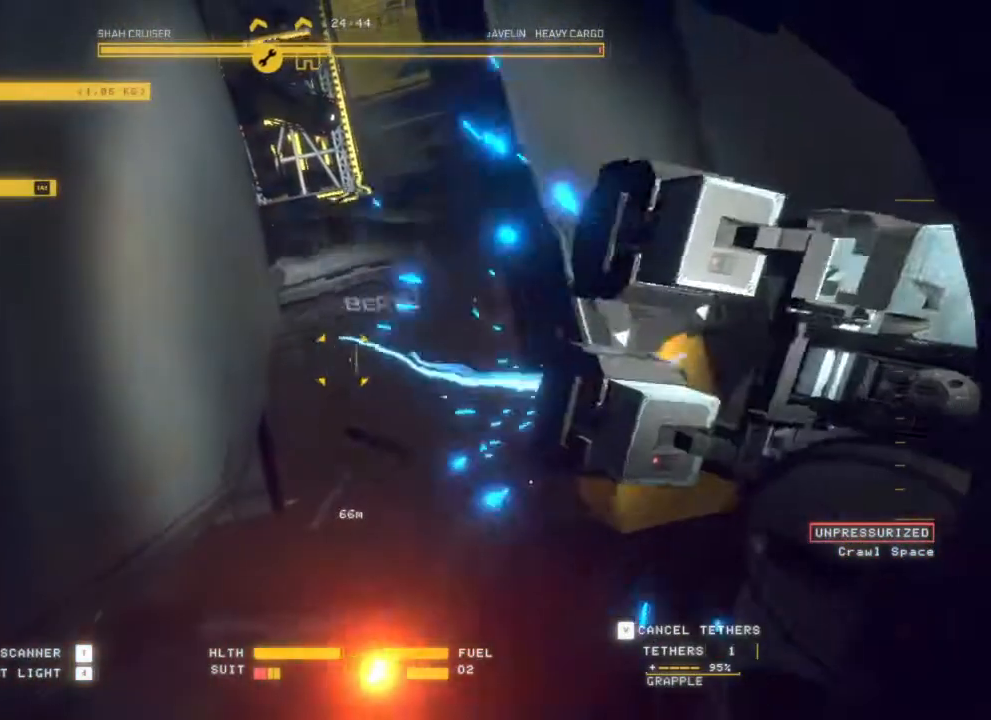
{"keys": [], "mouse": ["left", "right"], "events": []}
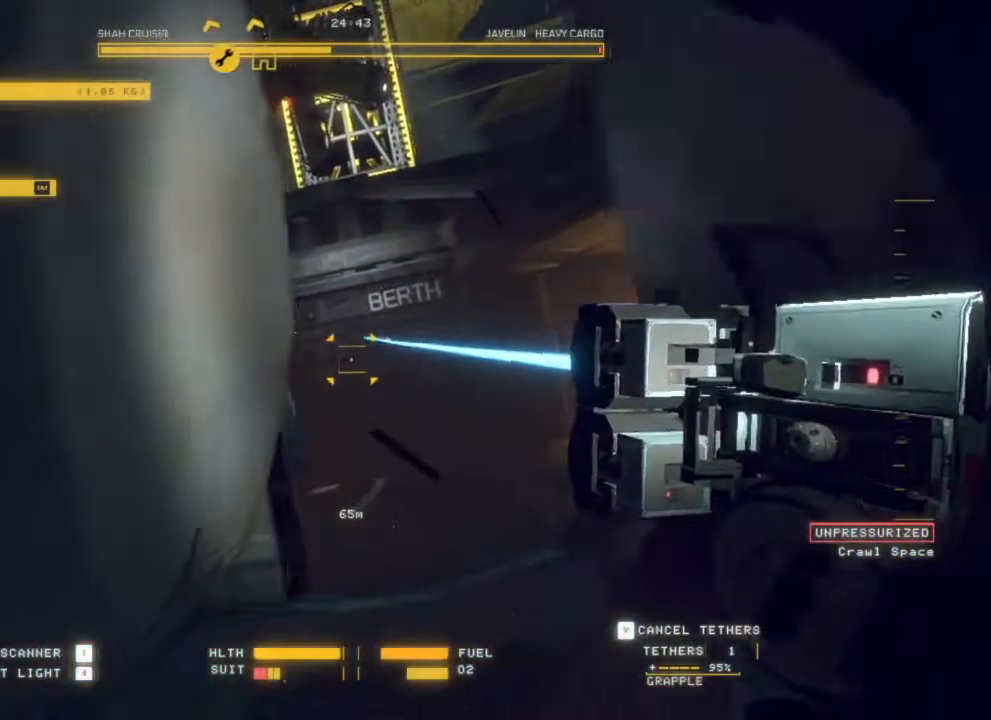
{"keys": [], "mouse": [], "events": [[150, "mouse_right", "up"], [183, "mouse_left", "up"]]}
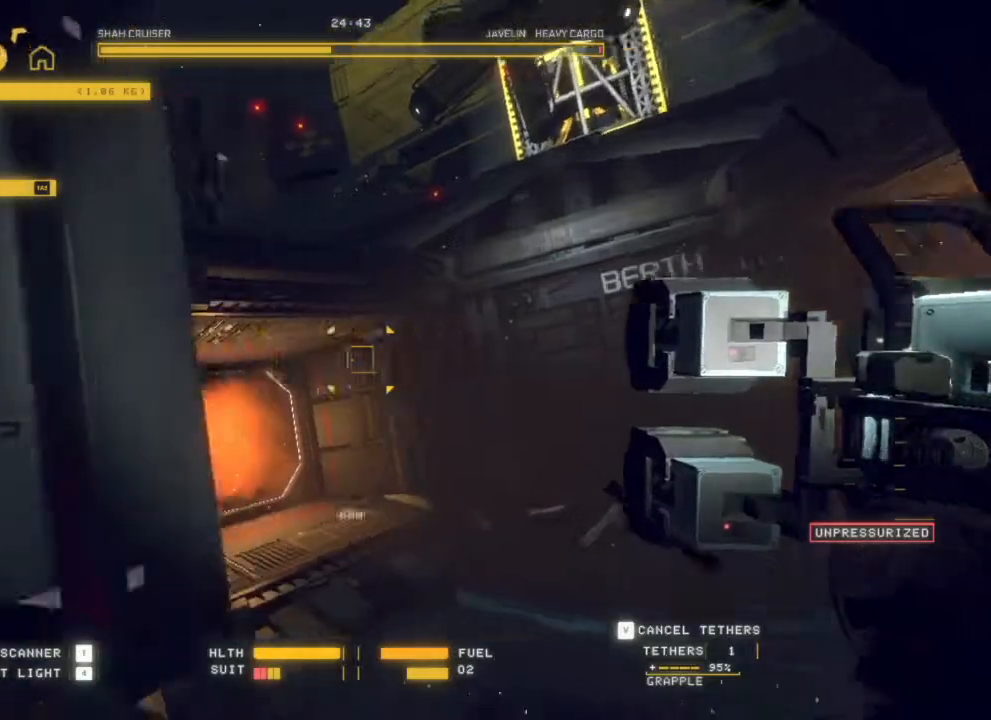
{"keys": [], "mouse": [], "events": []}
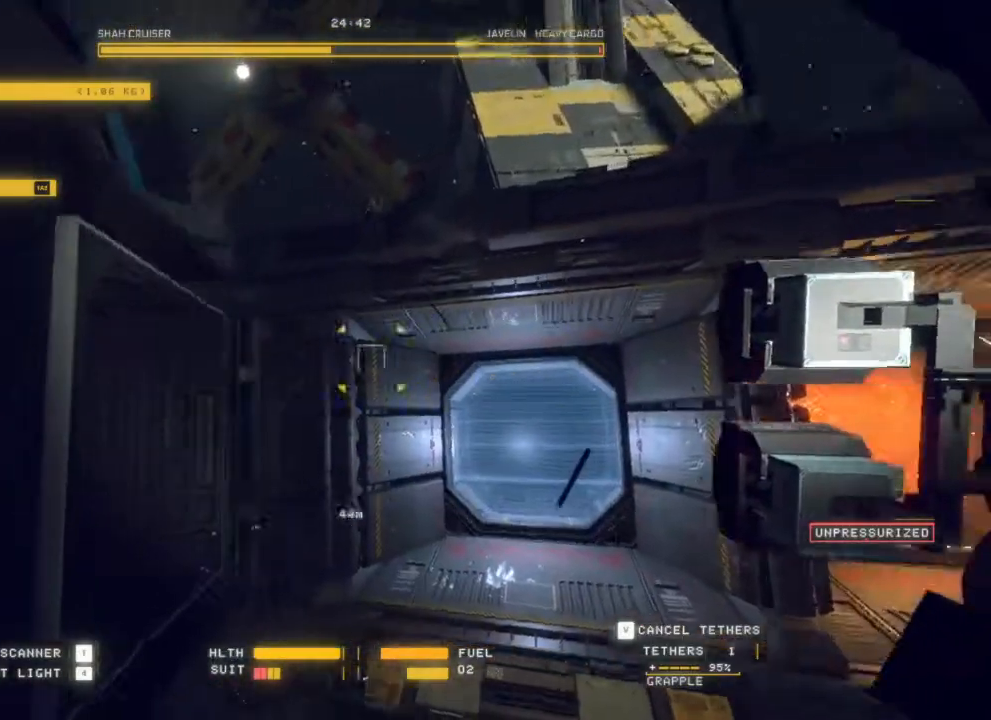
{"keys": [], "mouse": ["left", "right"], "events": [[217, "mouse_left", "down"], [267, "mouse_right", "down"]]}
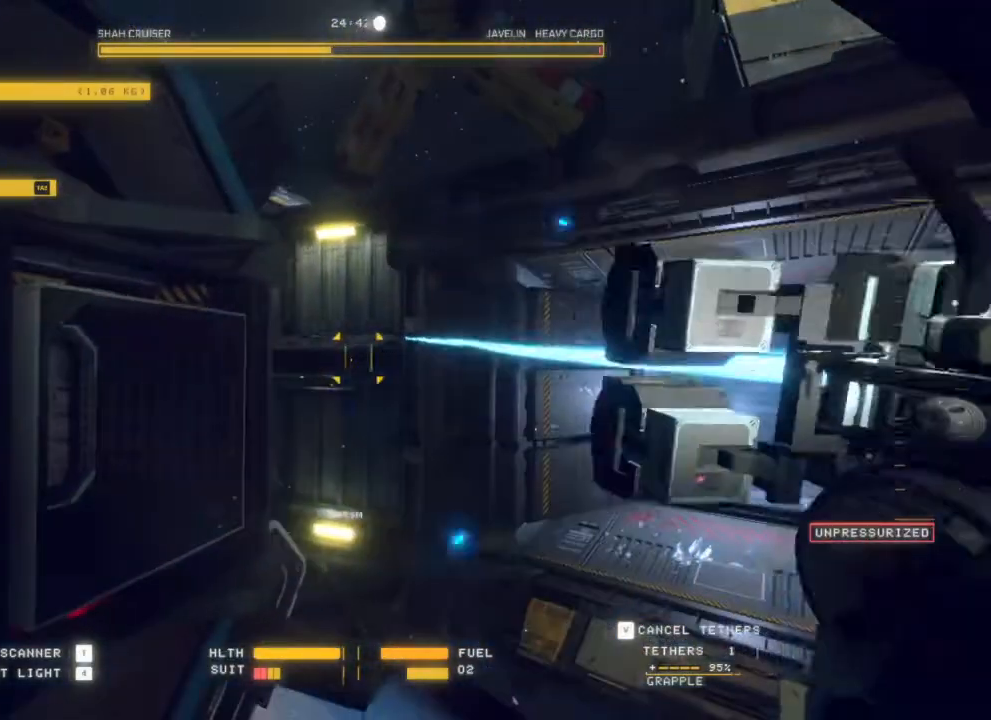
{"keys": [], "mouse": ["left", "right"], "events": [[200, "q", "down"], [483, "q", "up"]]}
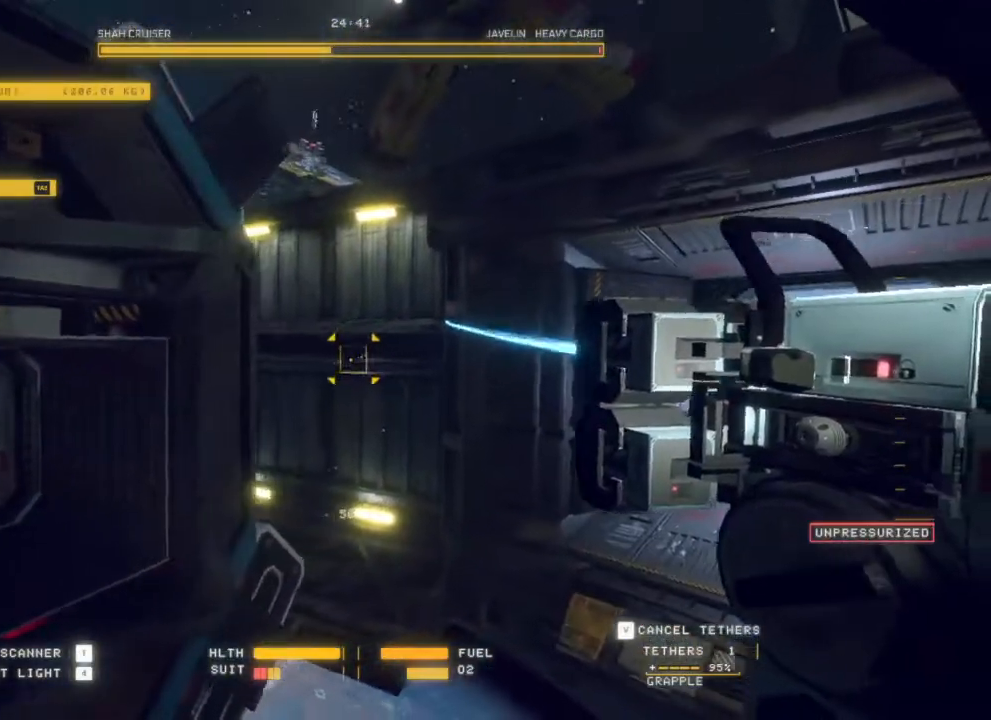
{"keys": ["q", "s"], "mouse": ["left", "right"], "events": [[267, "q", "down"], [367, "s", "down"]]}
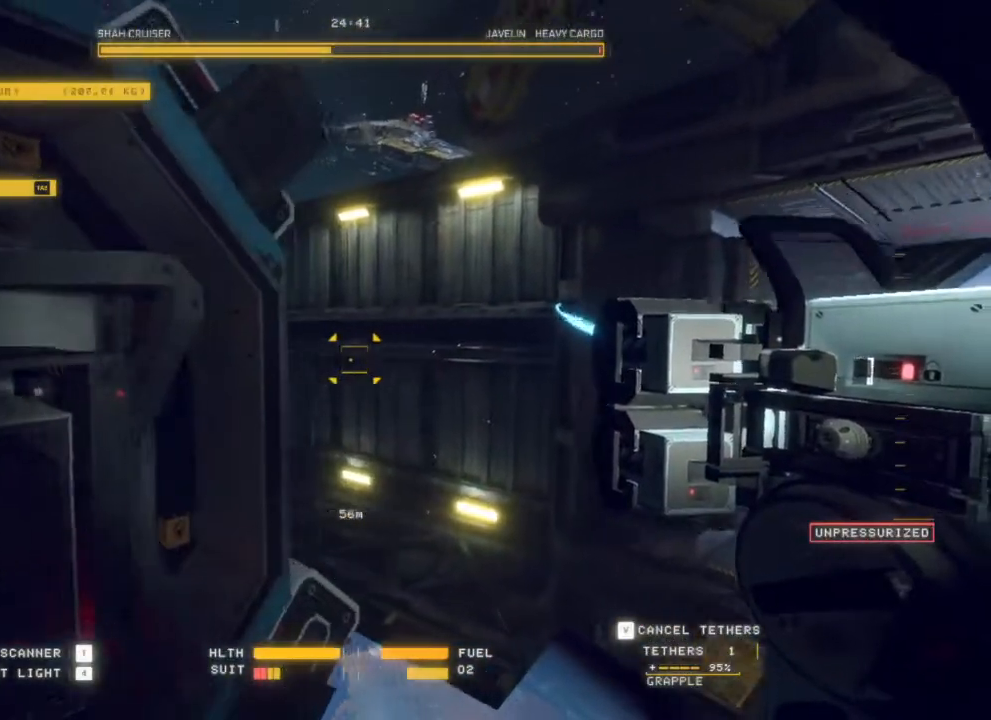
{"keys": ["q"], "mouse": ["left", "right"], "events": [[50, "s", "up"], [333, "s", "down"], [433, "s", "up"]]}
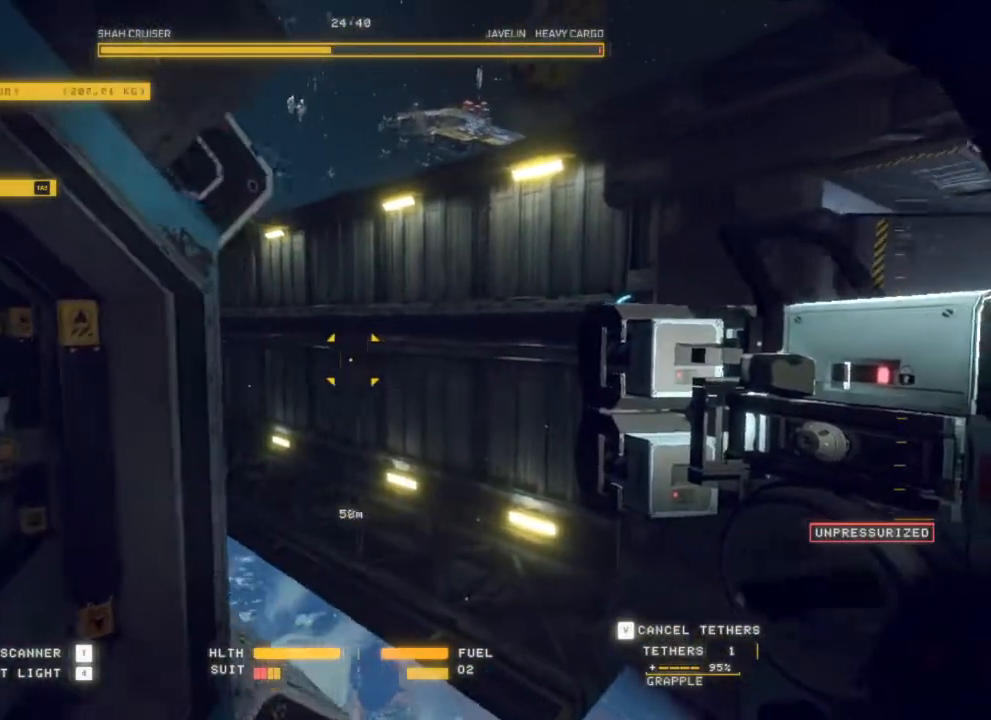
{"keys": [], "mouse": [], "events": [[33, "mouse_left", "up"], [33, "mouse_right", "up"], [450, "q", "up"]]}
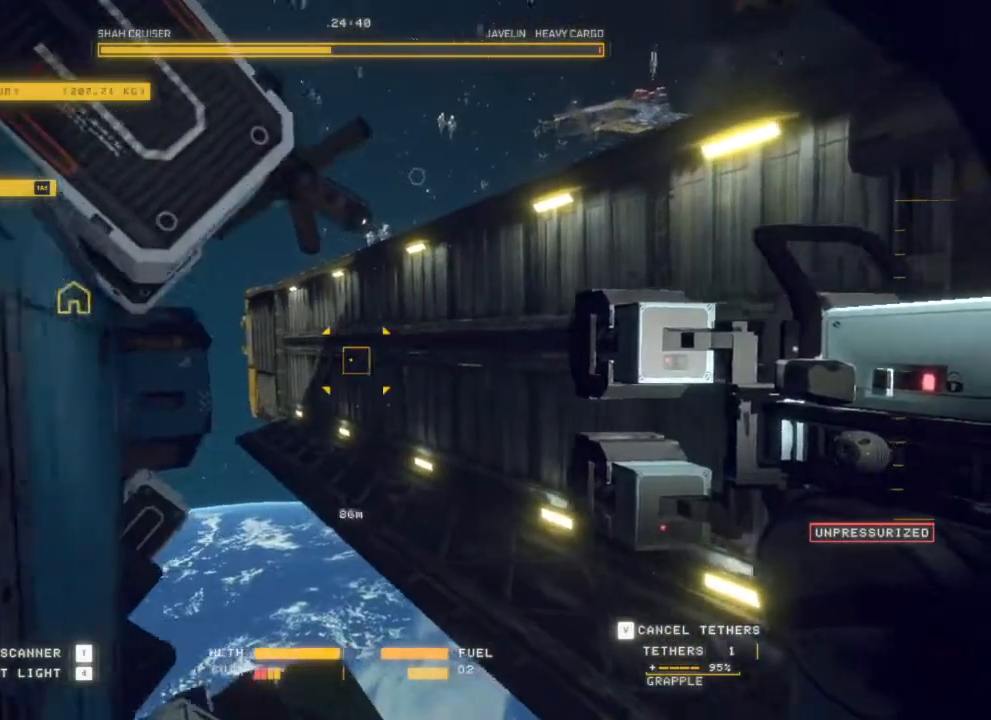
{"keys": [], "mouse": [], "events": [[133, "e", "down"], [233, "e", "up"], [283, "e", "down"], [317, "e", "up"]]}
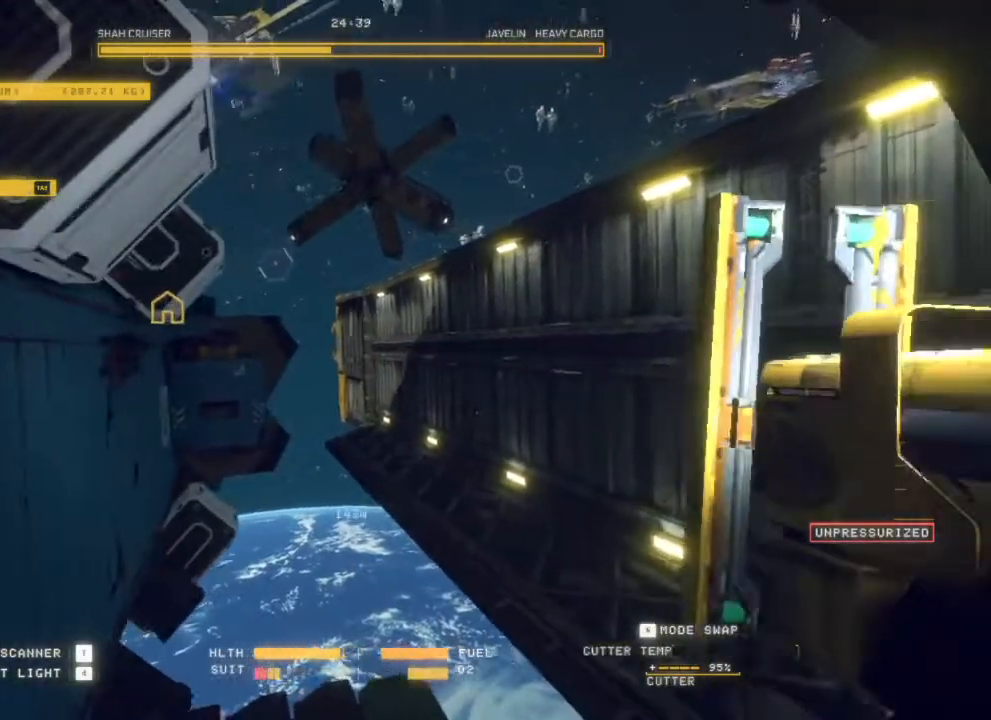
{"keys": [], "mouse": [], "events": [[233, "mouse_right", "down"], [400, "mouse_right", "up"]]}
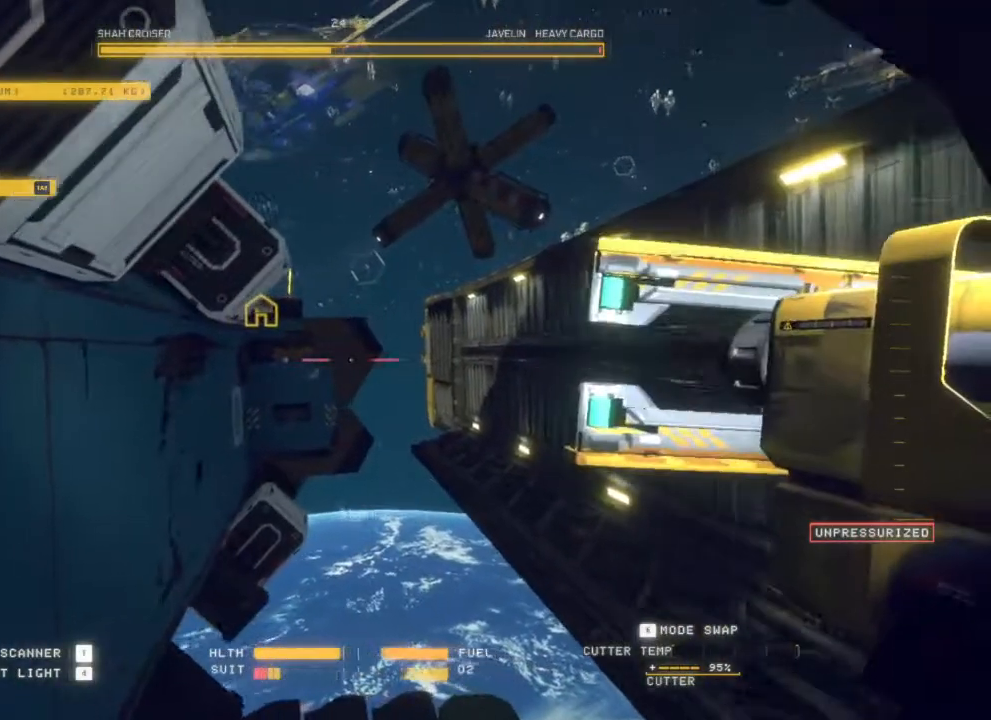
{"keys": [], "mouse": [], "events": []}
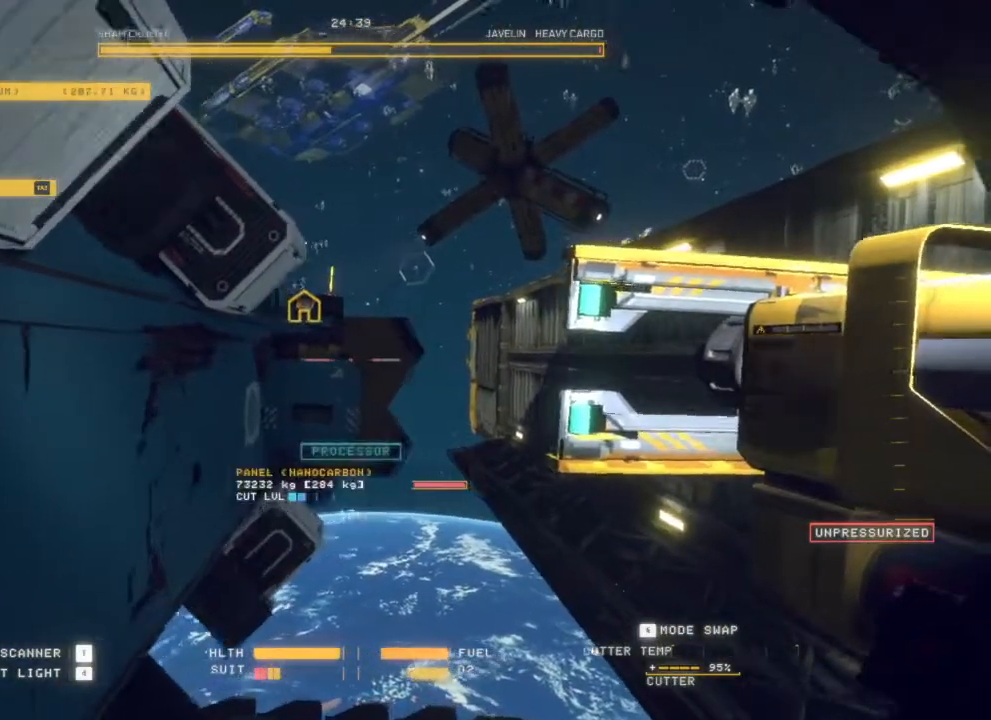
{"keys": ["q"], "mouse": ["left"], "events": [[183, "q", "down"], [367, "mouse_left", "down"]]}
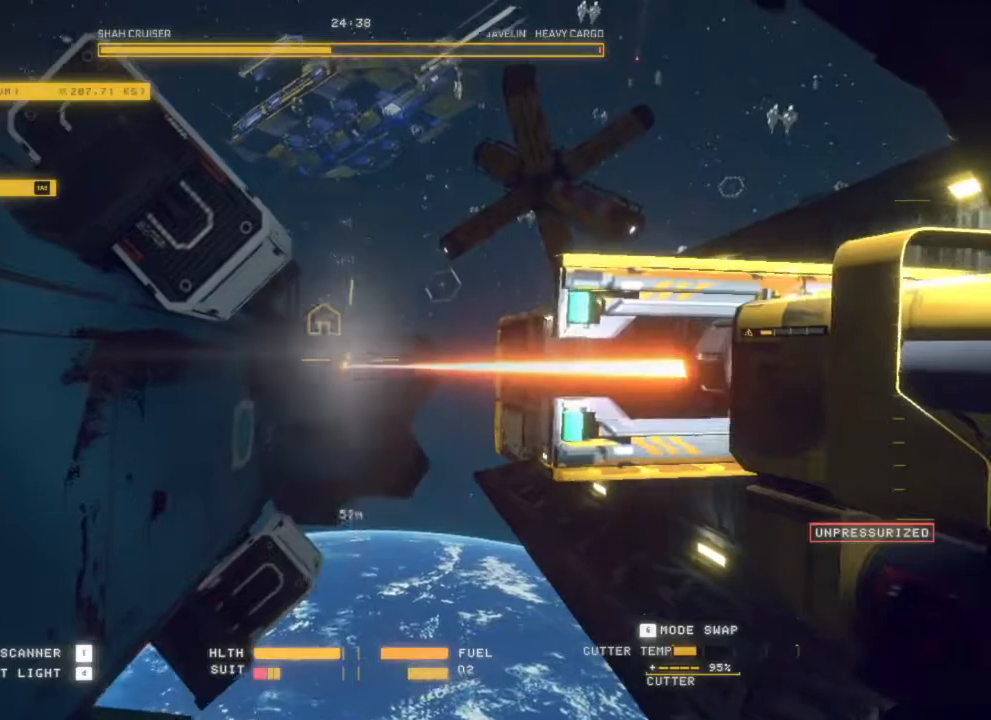
{"keys": ["q"], "mouse": ["left"], "events": []}
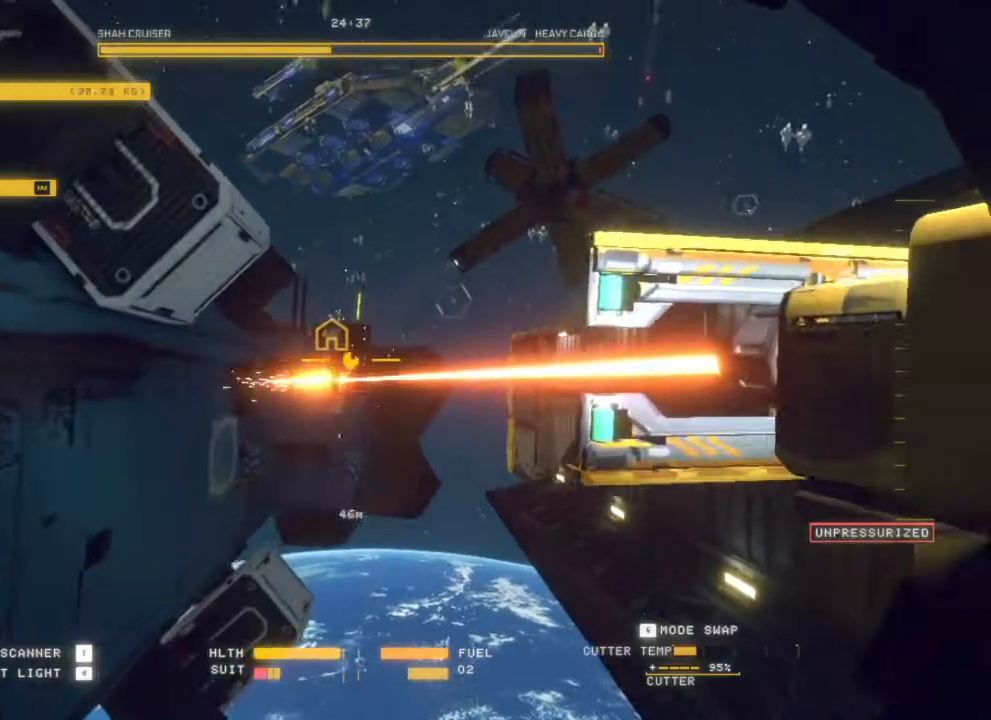
{"keys": ["q"], "mouse": [], "events": [[500, "mouse_left", "up"]]}
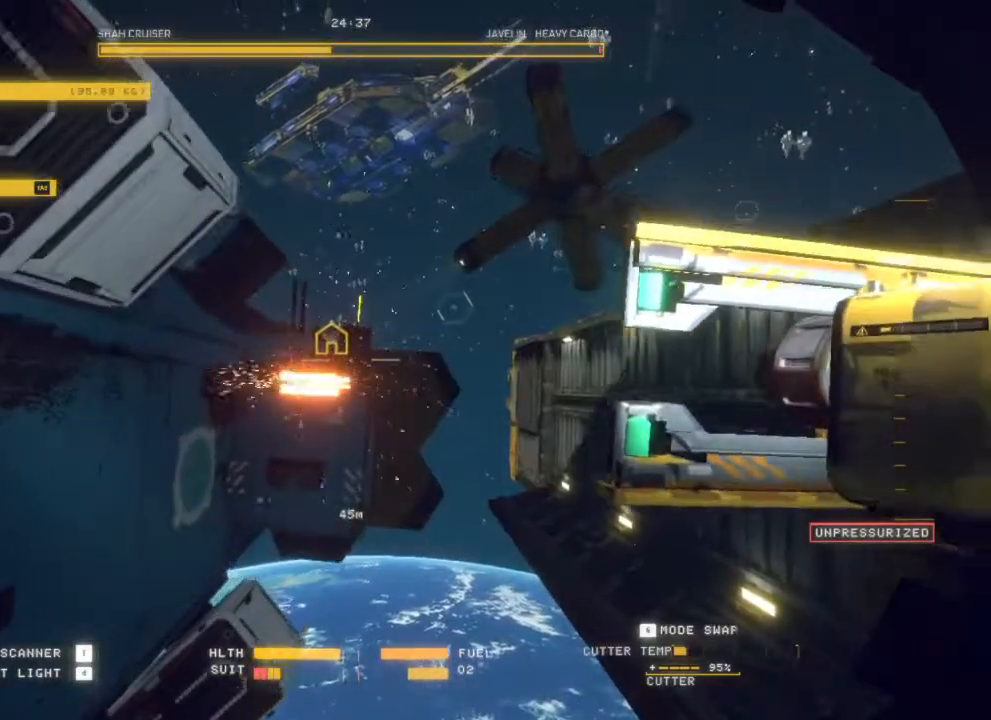
{"keys": [], "mouse": [], "events": [[150, "q", "up"]]}
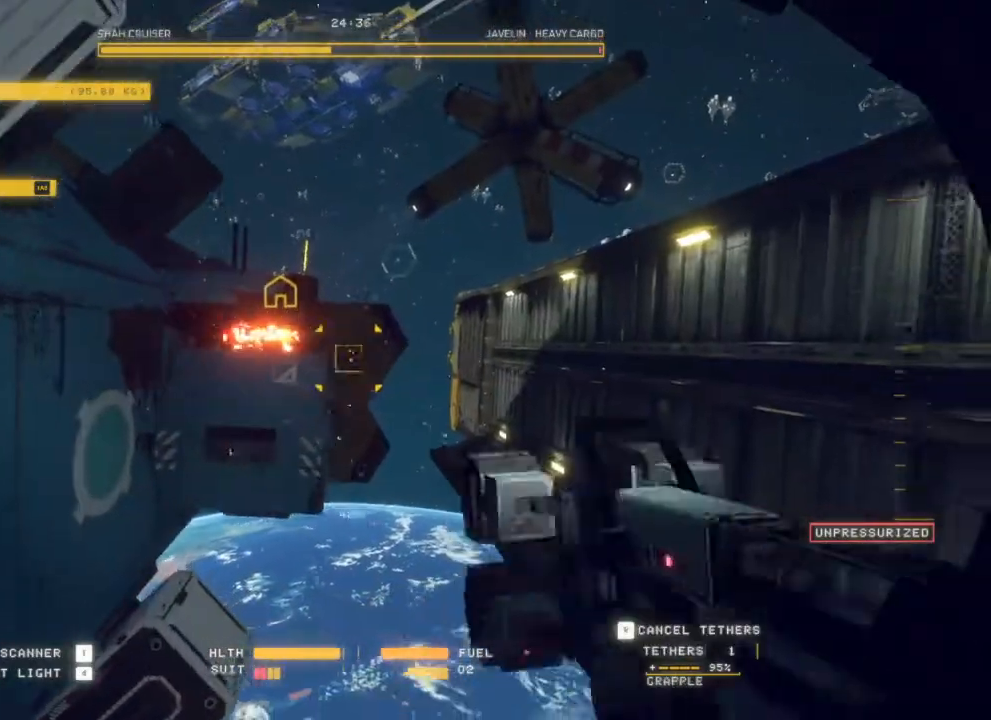
{"keys": [], "mouse": [], "events": []}
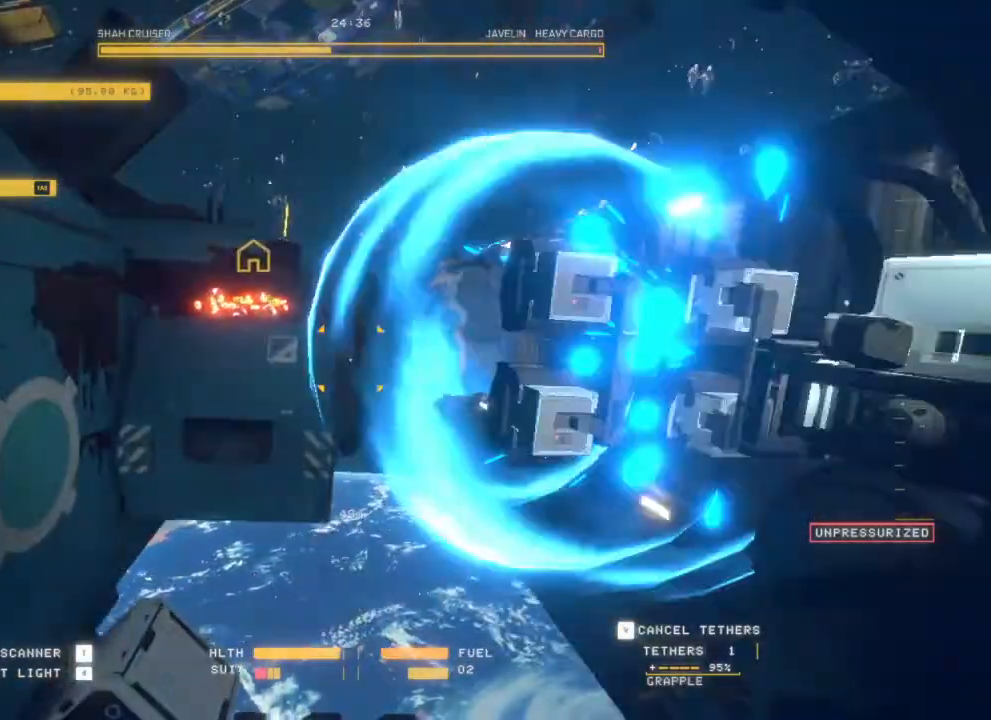
{"keys": [], "mouse": [], "events": []}
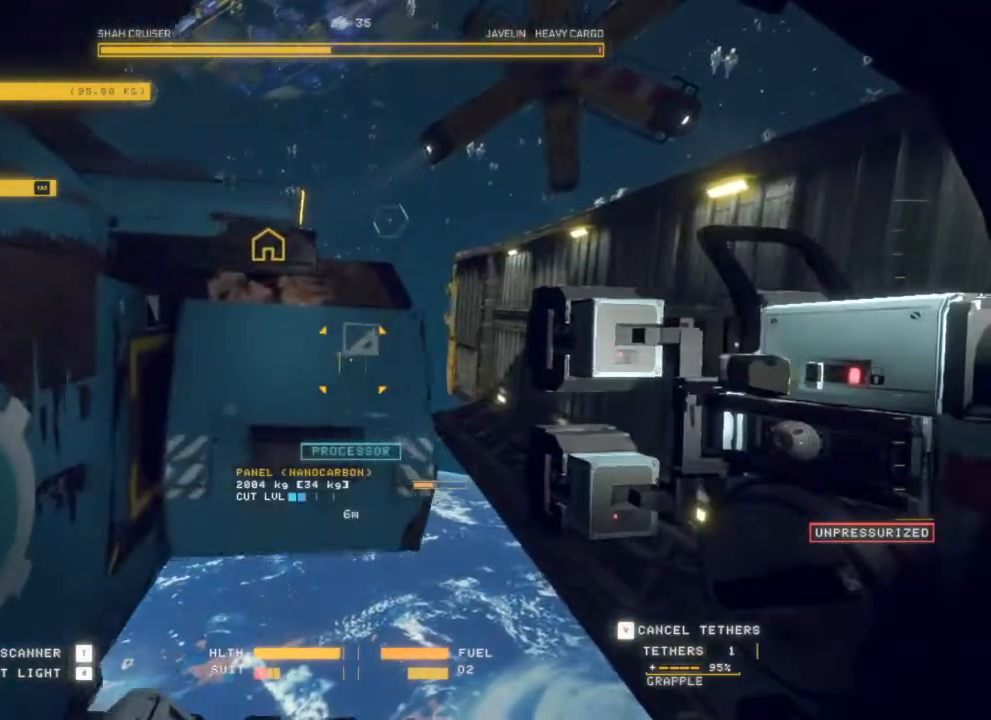
{"keys": ["q"], "mouse": ["left"], "events": [[50, "mouse_left", "down"], [483, "q", "down"]]}
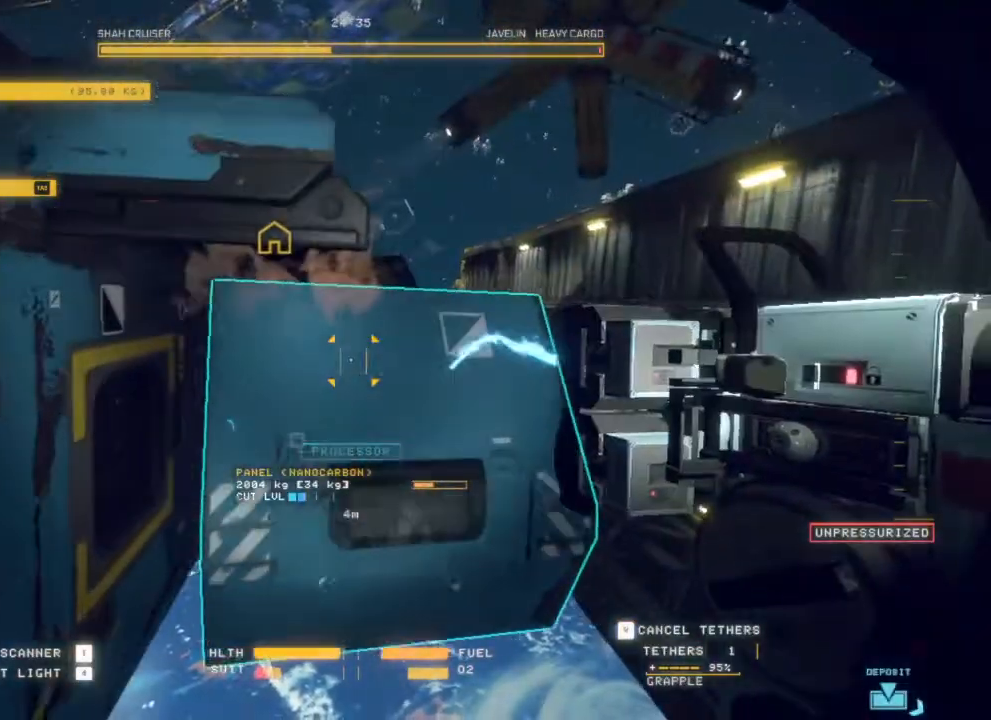
{"keys": ["q"], "mouse": [], "events": [[317, "d", "down"], [467, "d", "up"], [467, "mouse_left", "up"]]}
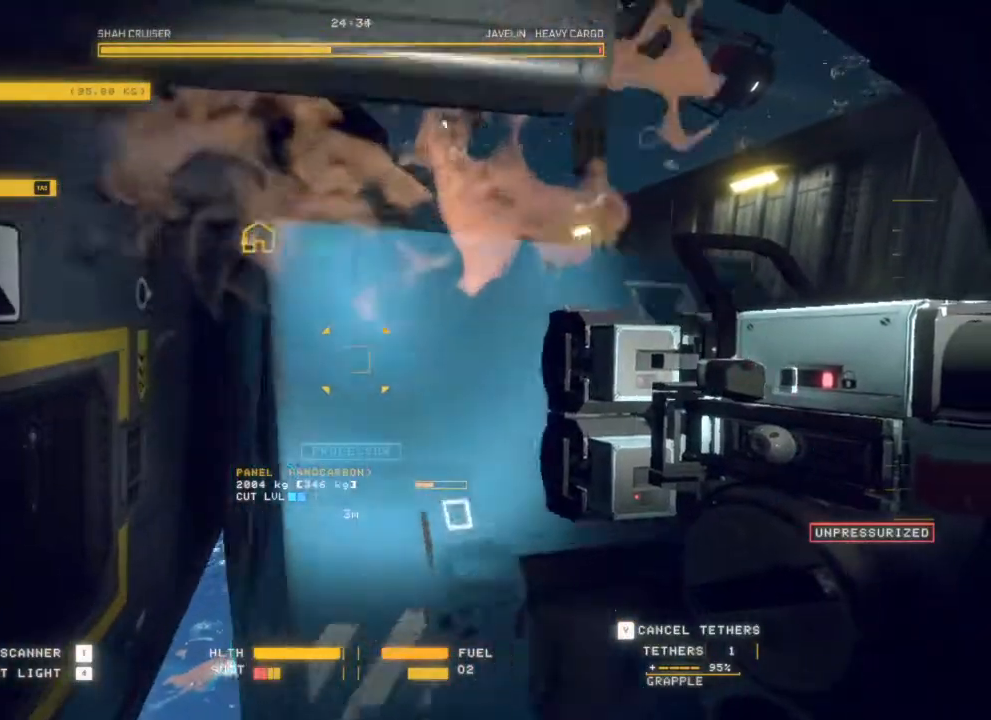
{"keys": ["d"], "mouse": [], "events": [[50, "q", "up"], [150, "d", "down"]]}
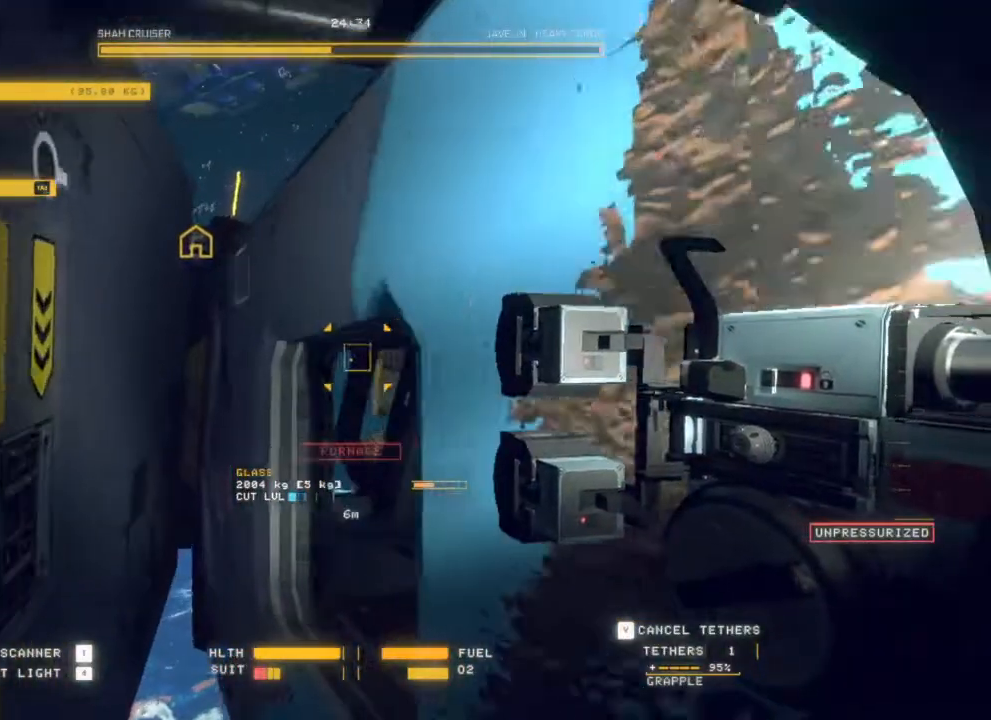
{"keys": ["d"], "mouse": [], "events": []}
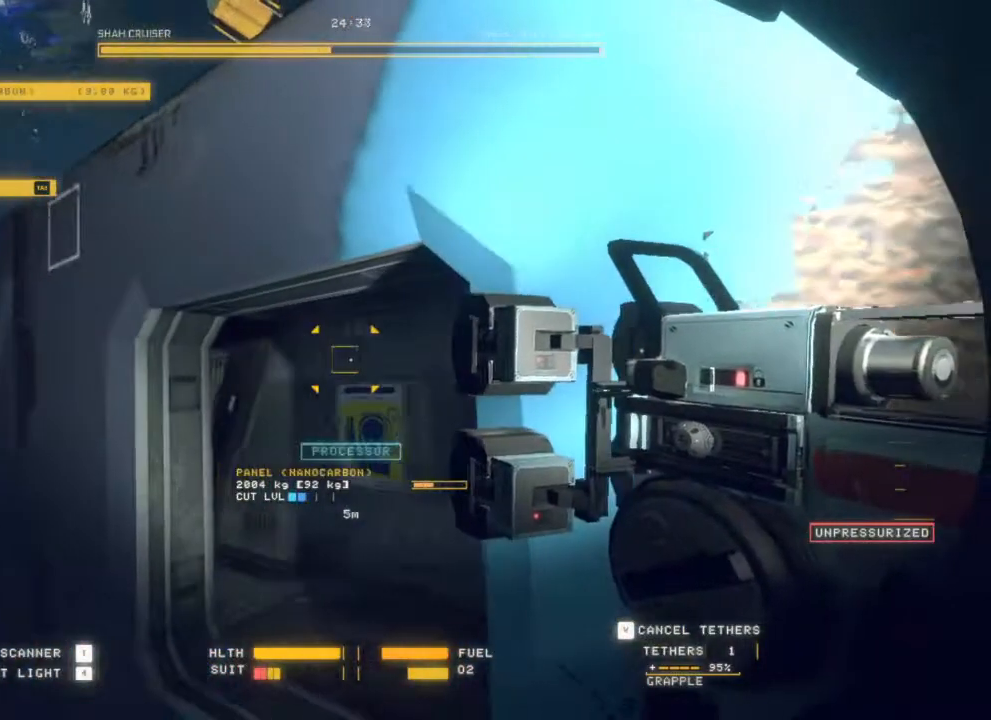
{"keys": [], "mouse": [], "events": [[83, "d", "up"], [267, "e", "down"], [367, "e", "up"]]}